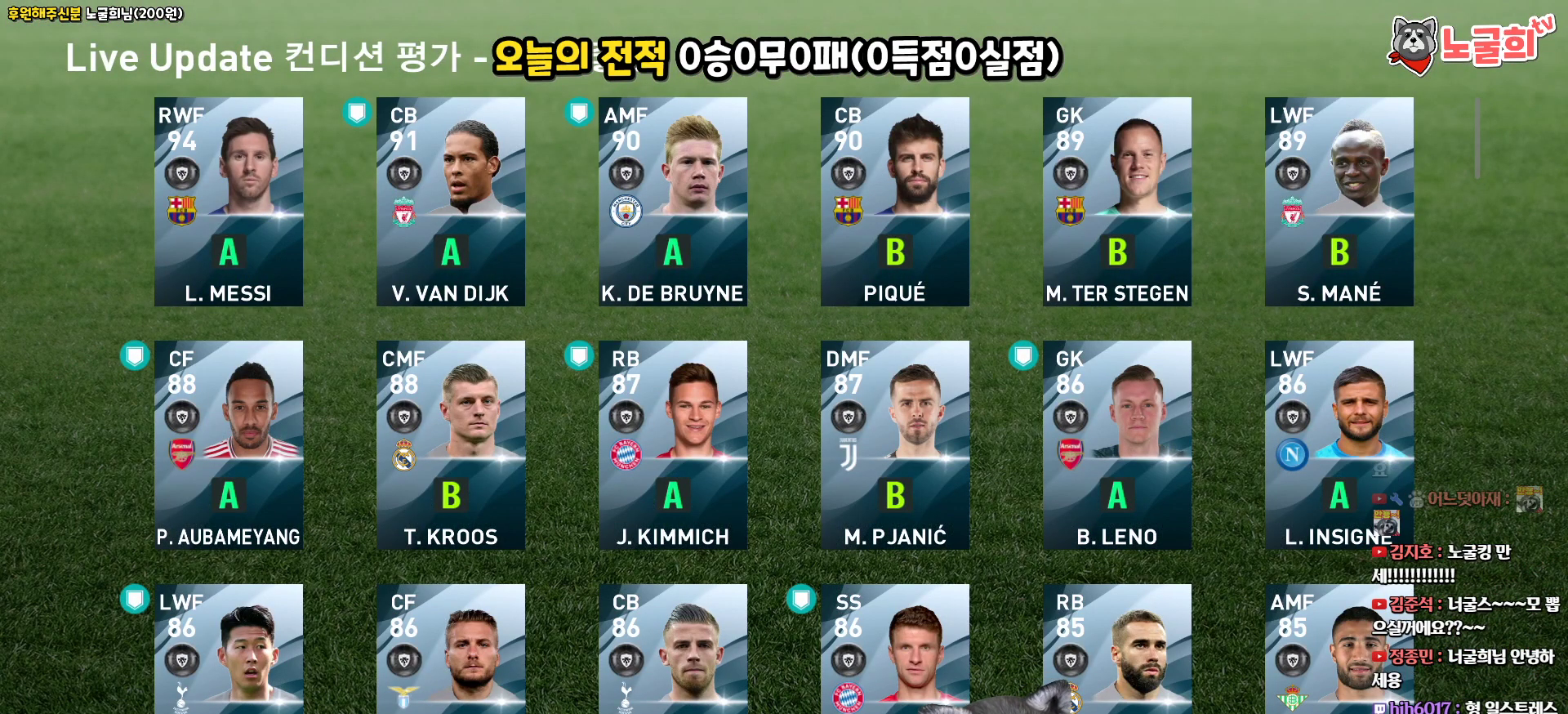
Gameplay with a controller (PlayStation layout); each line is a JSON object with the inputs held at the frame after it. "events" lists button and stick changes between this image and that frame as [ms after this image, input, new state], when the widget could be followed in between.
{"buttons": ["CIRCLE"], "left_stick": "center", "right_stick": "center", "events": [[433, "CIRCLE", "down"]]}
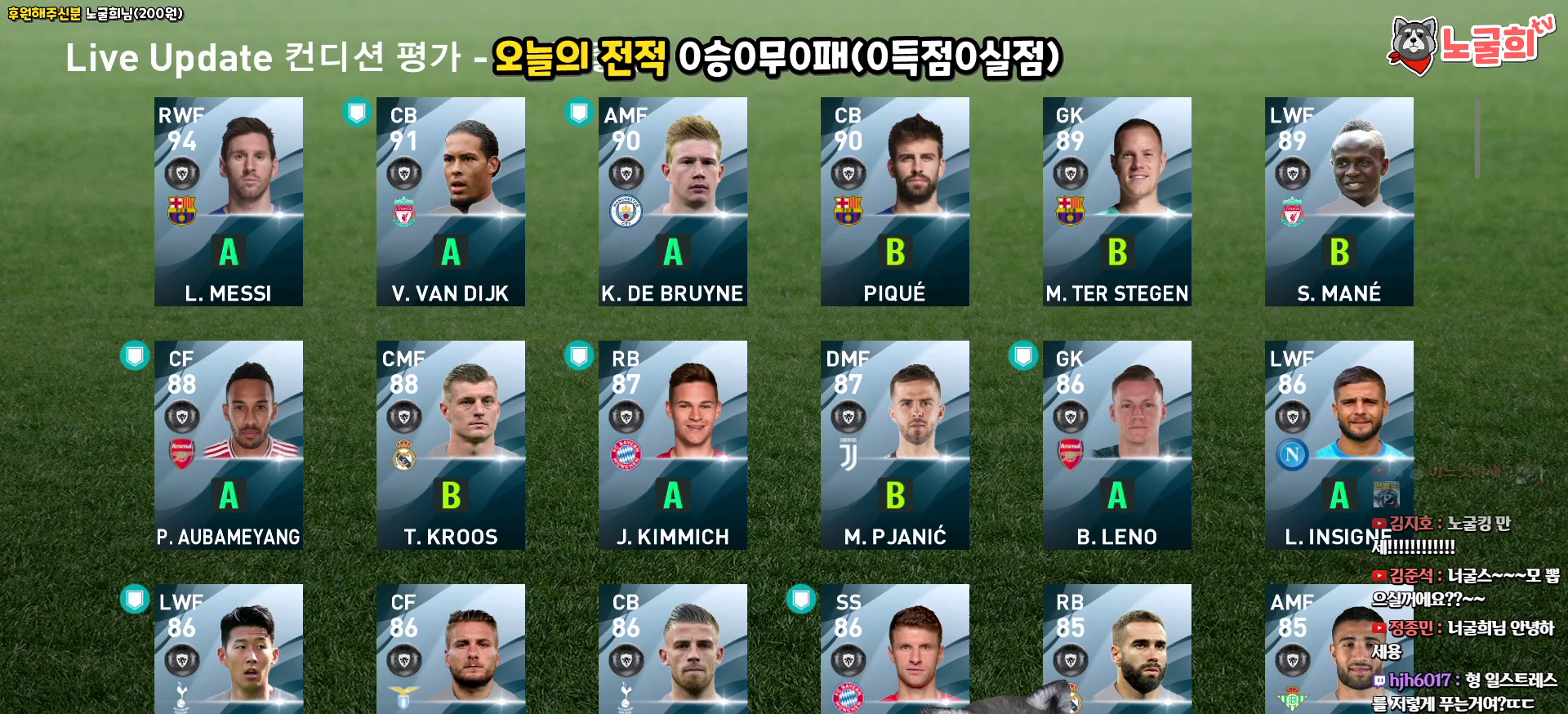
{"buttons": [], "left_stick": "center", "right_stick": "center", "events": [[100, "CIRCLE", "up"]]}
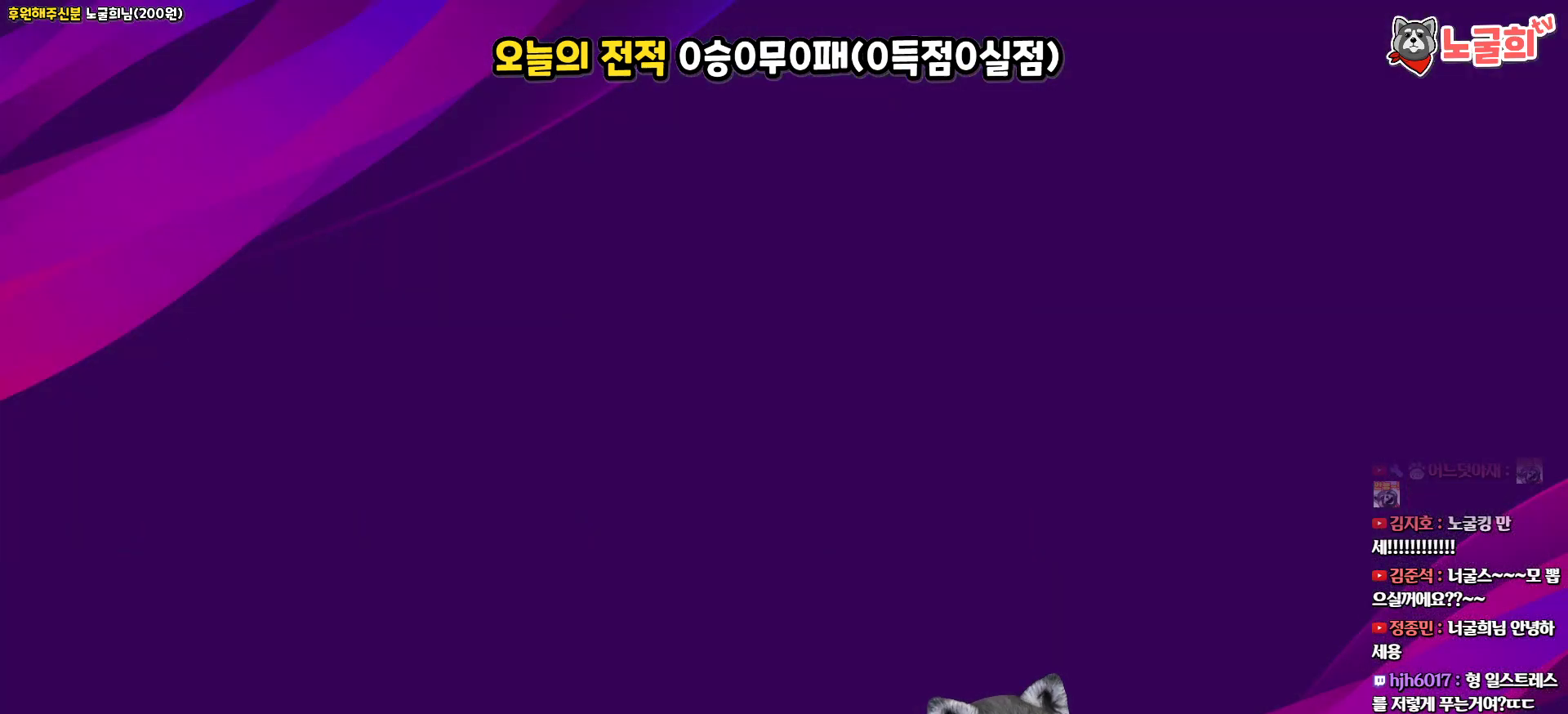
{"buttons": [], "left_stick": "center", "right_stick": "center", "events": []}
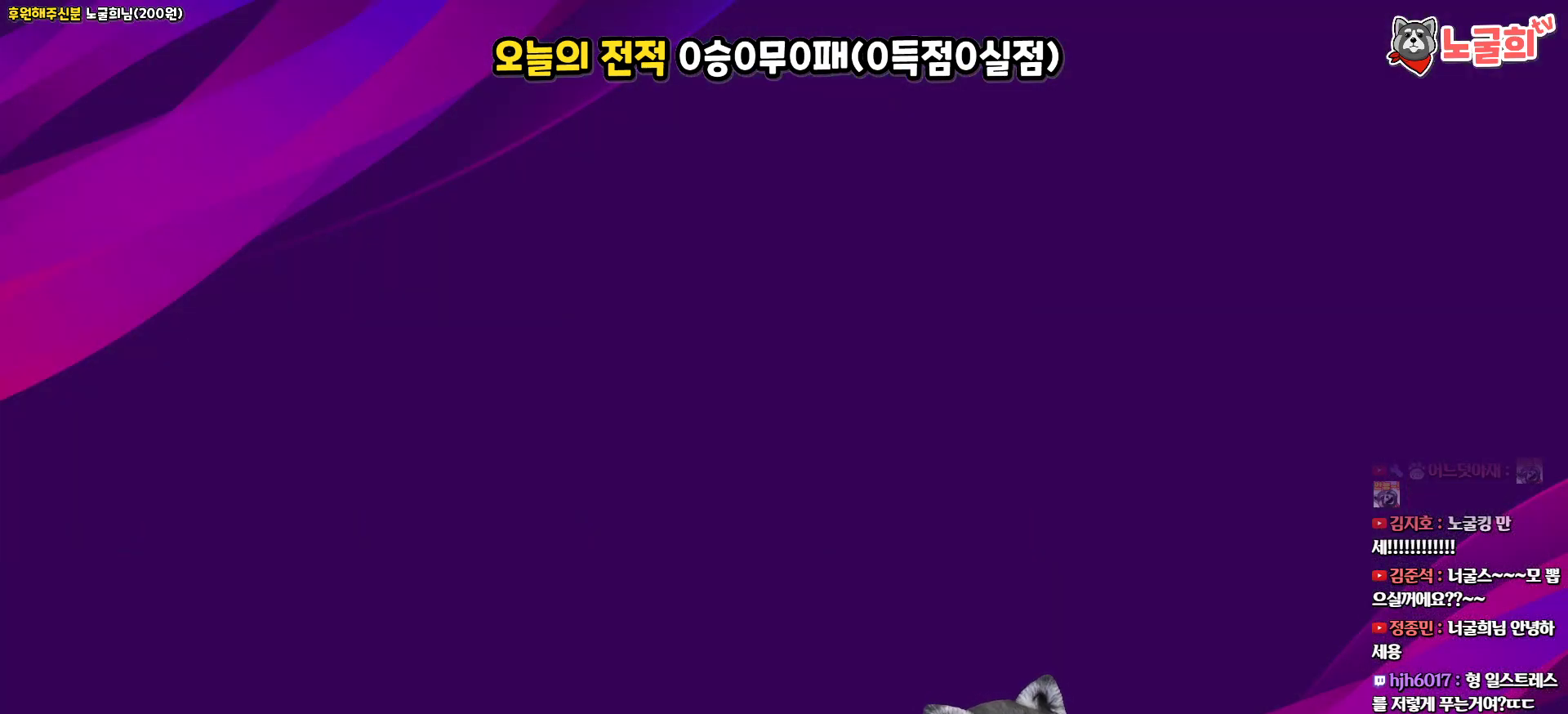
{"buttons": [], "left_stick": "center", "right_stick": "center", "events": []}
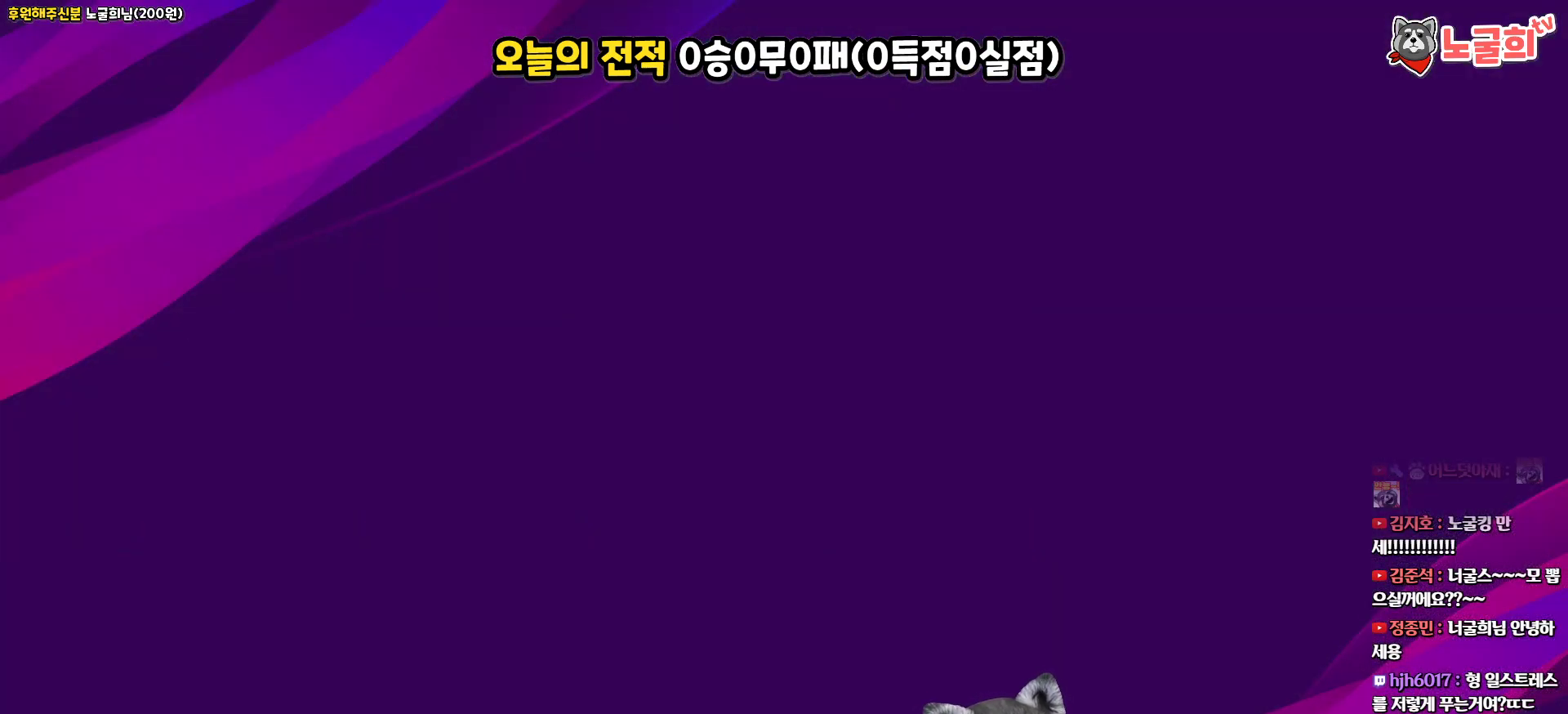
{"buttons": [], "left_stick": "center", "right_stick": "center", "events": []}
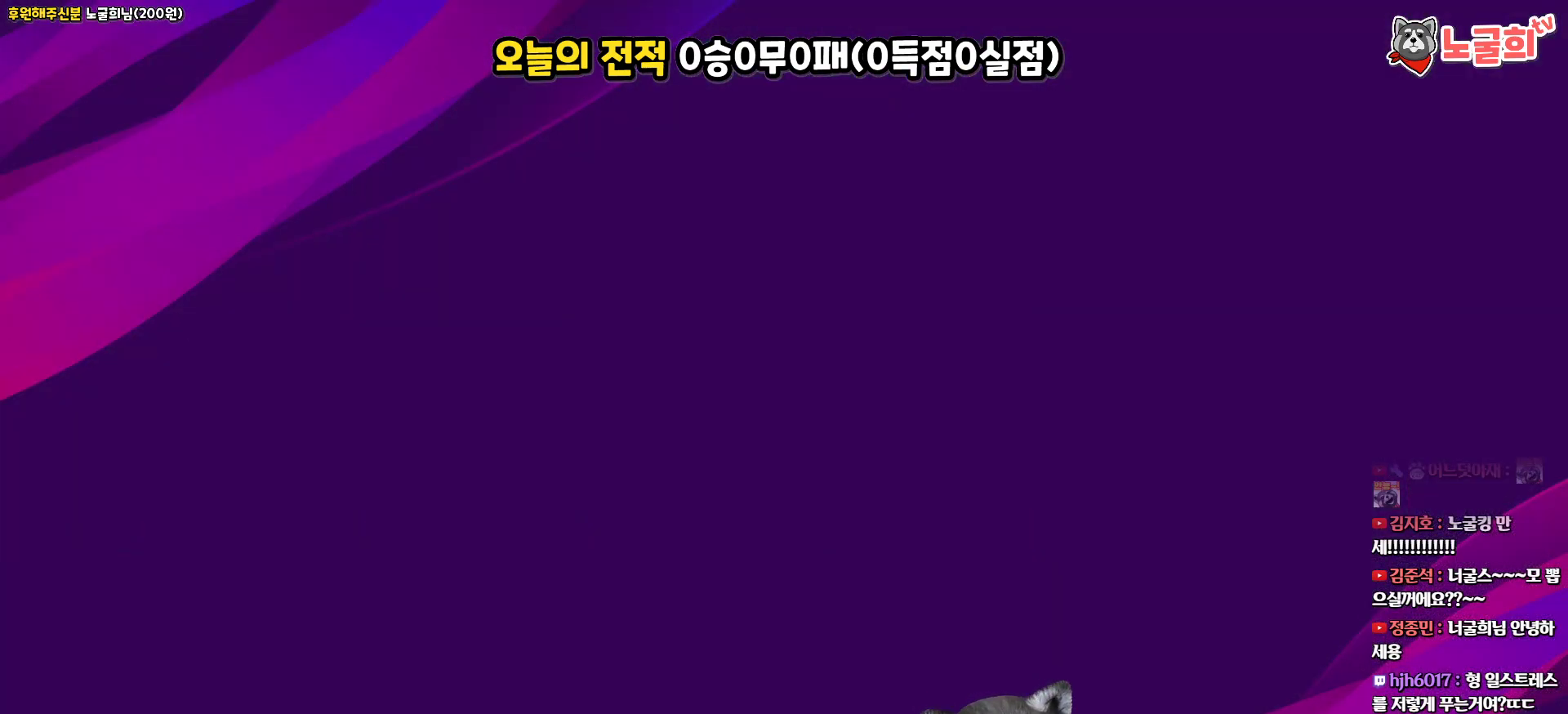
{"buttons": [], "left_stick": "center", "right_stick": "center", "events": []}
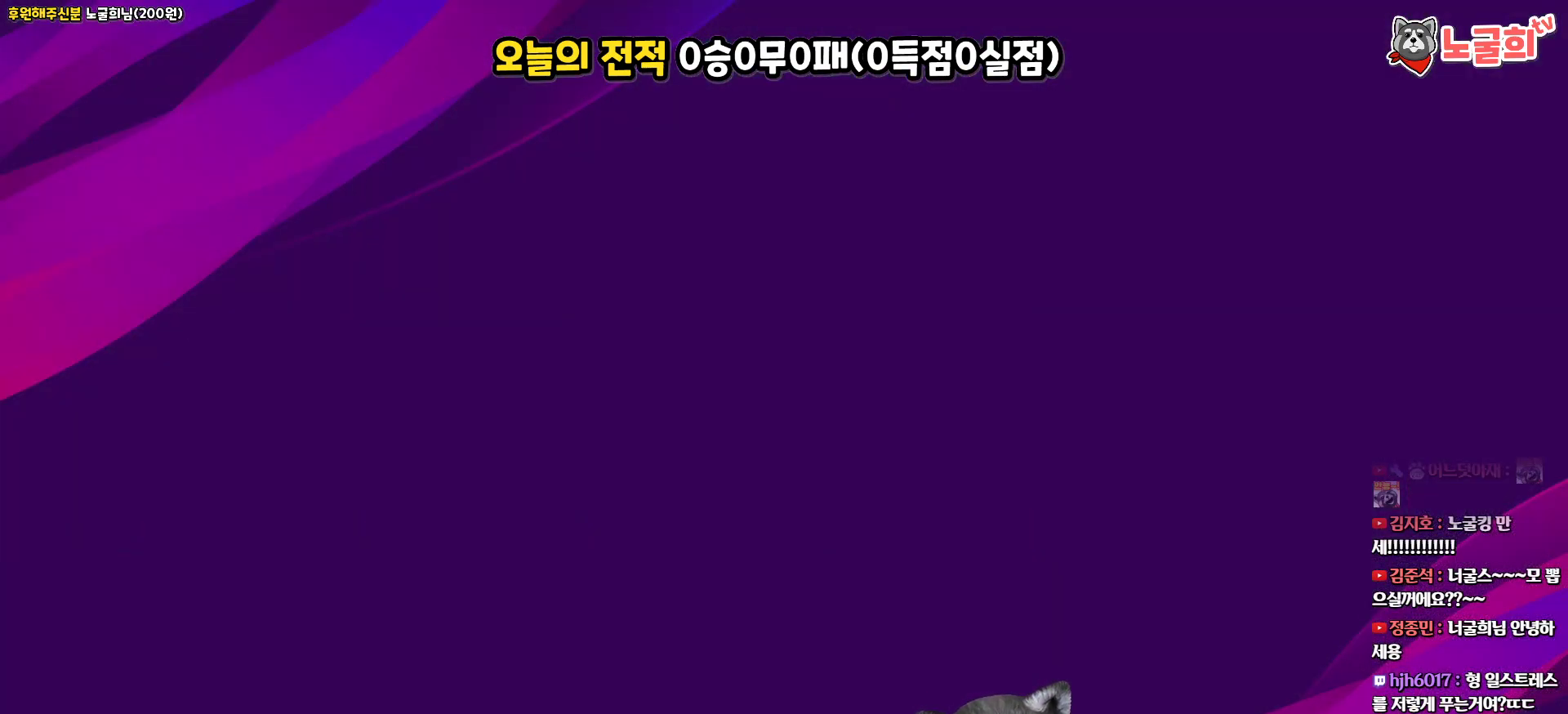
{"buttons": [], "left_stick": "center", "right_stick": "center", "events": []}
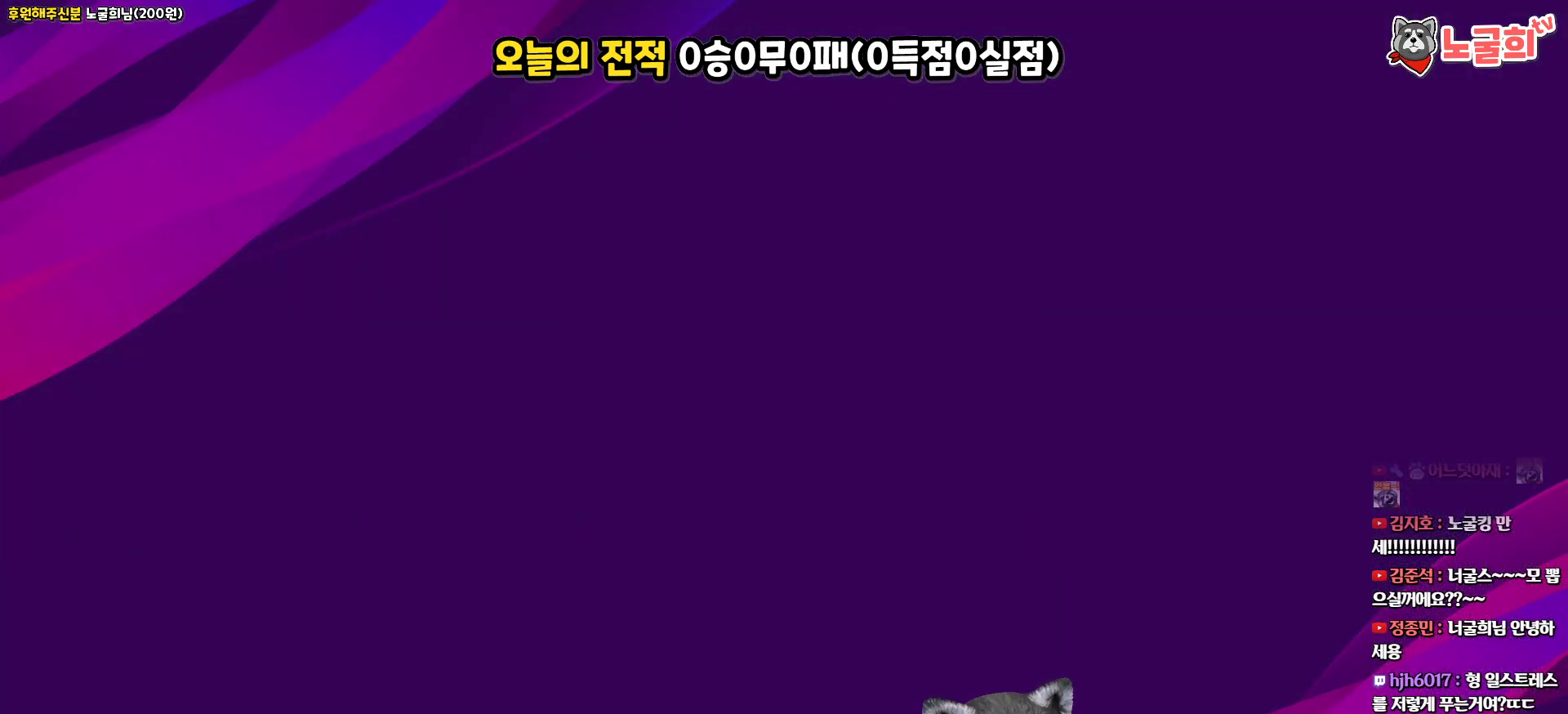
{"buttons": [], "left_stick": "center", "right_stick": "center", "events": []}
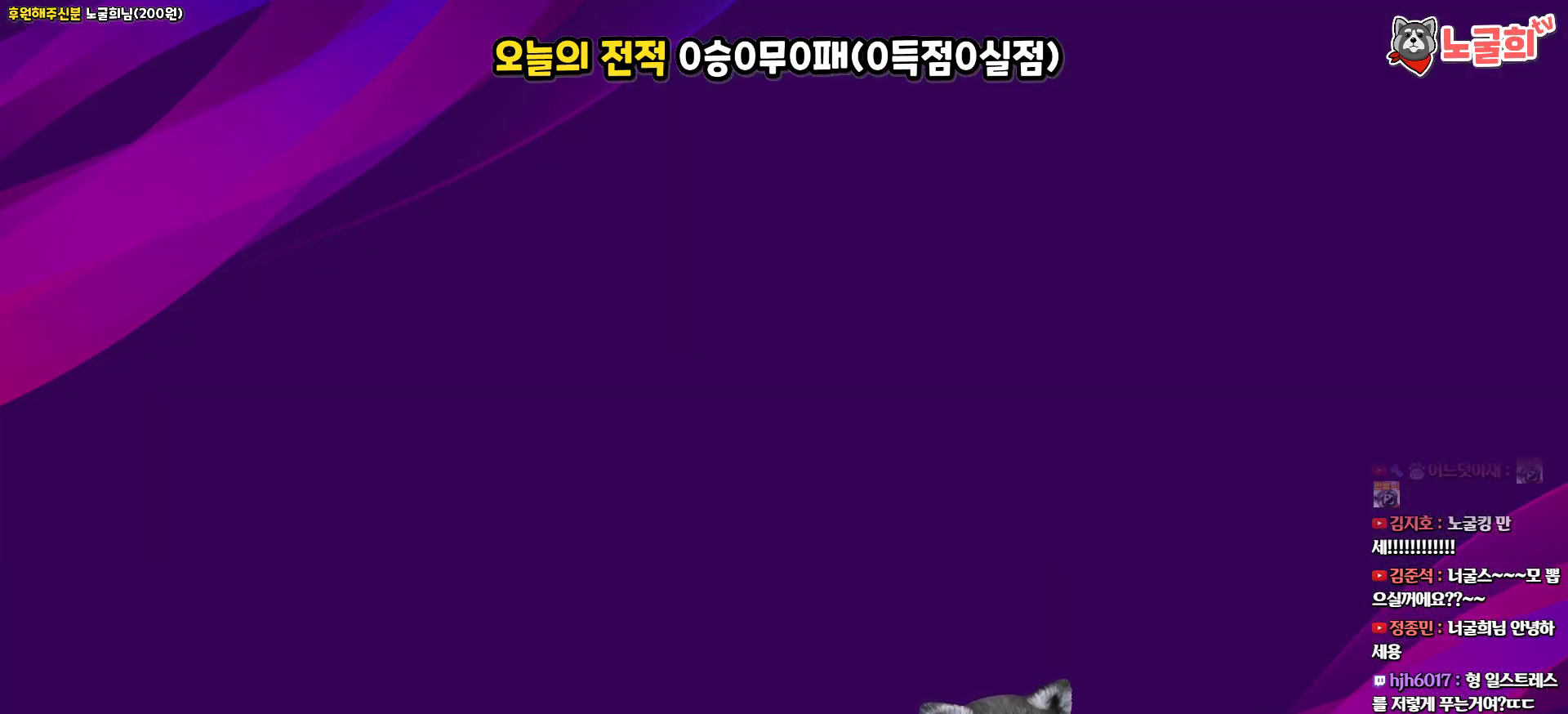
{"buttons": [], "left_stick": "center", "right_stick": "center", "events": []}
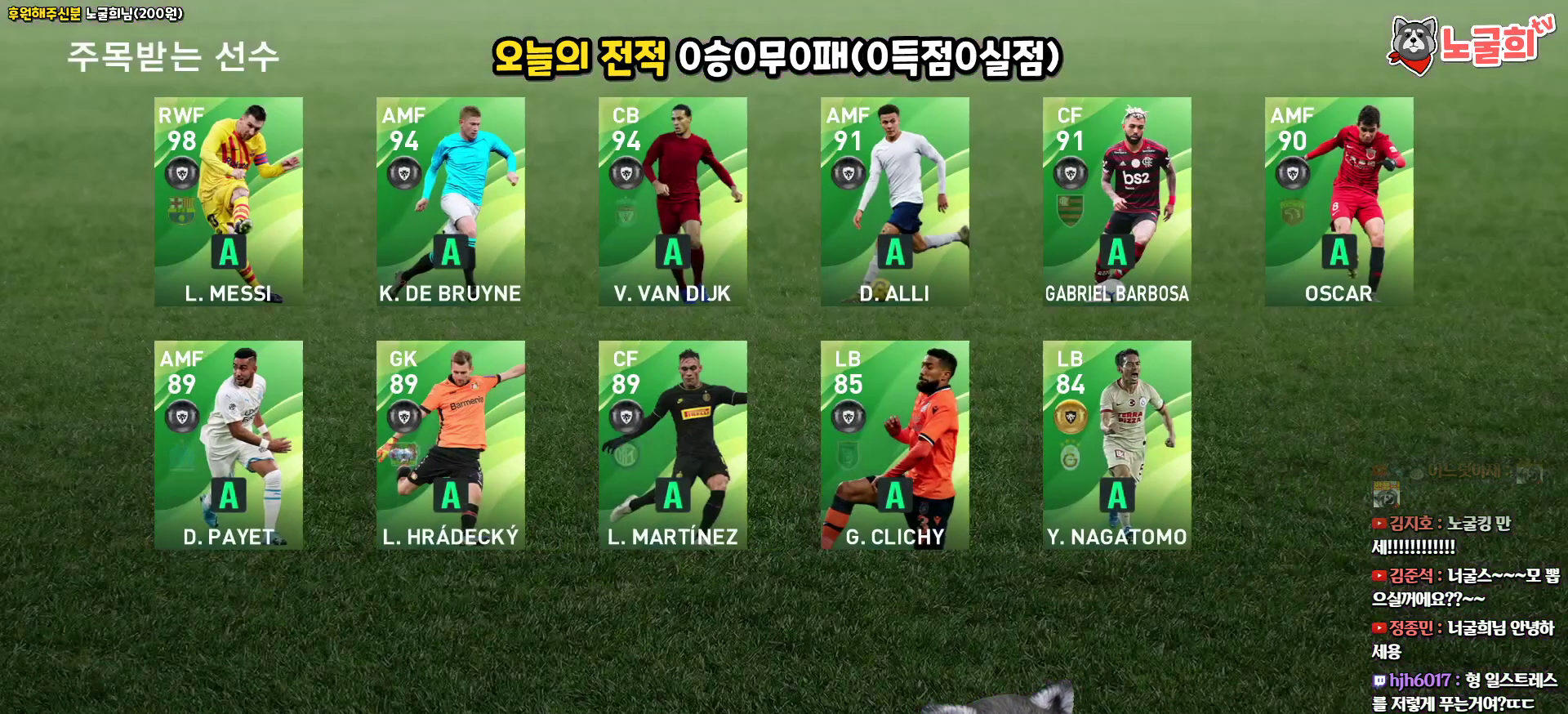
{"buttons": [], "left_stick": "center", "right_stick": "center", "events": []}
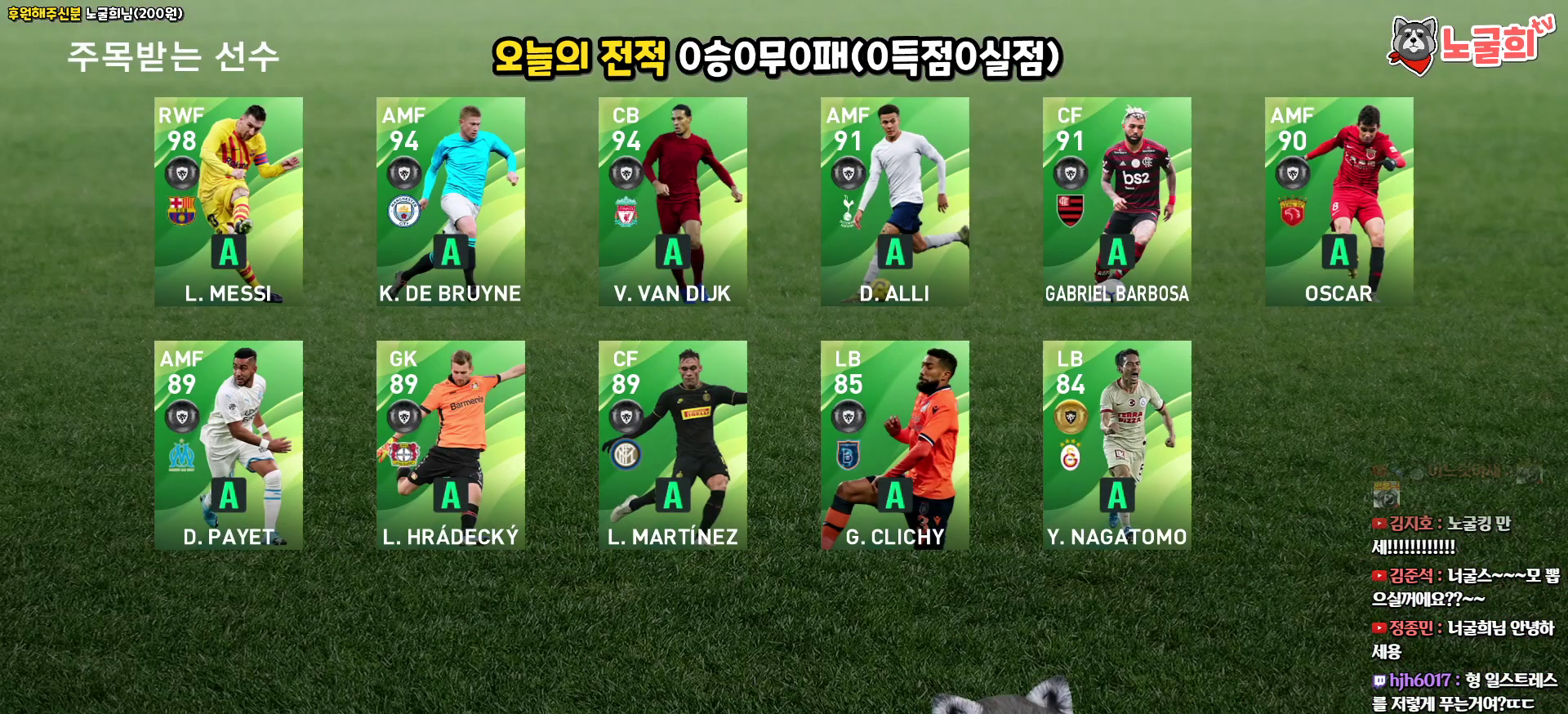
{"buttons": [], "left_stick": "center", "right_stick": "center", "events": [[133, "CIRCLE", "down"], [267, "CIRCLE", "up"]]}